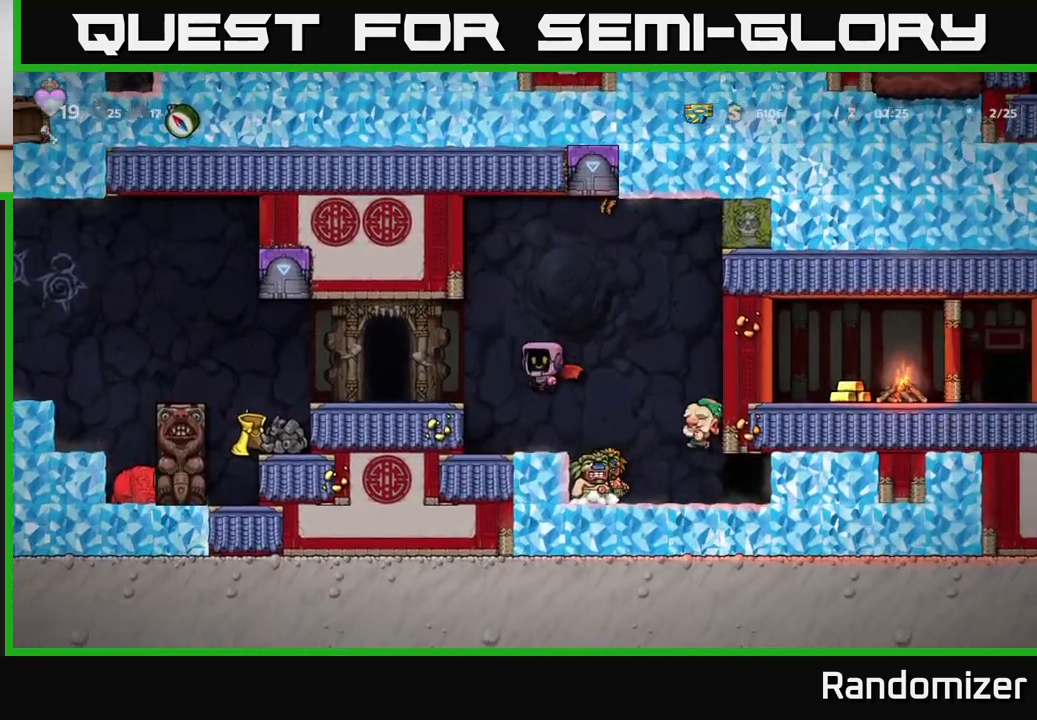
Gameplay with a controller (Xbox layout); each line is a JSON object with the inputs held at the frame after it. "events" lists button and stick changes between this image and that frame as [ms after this image, input, new state], when the widget could be followed in between.
{"buttons": [], "left_stick": "center", "right_stick": "center", "events": [[67, "A", "up"], [67, "left_stick", "center"], [250, "left_stick", "left"], [433, "left_stick", "center"]]}
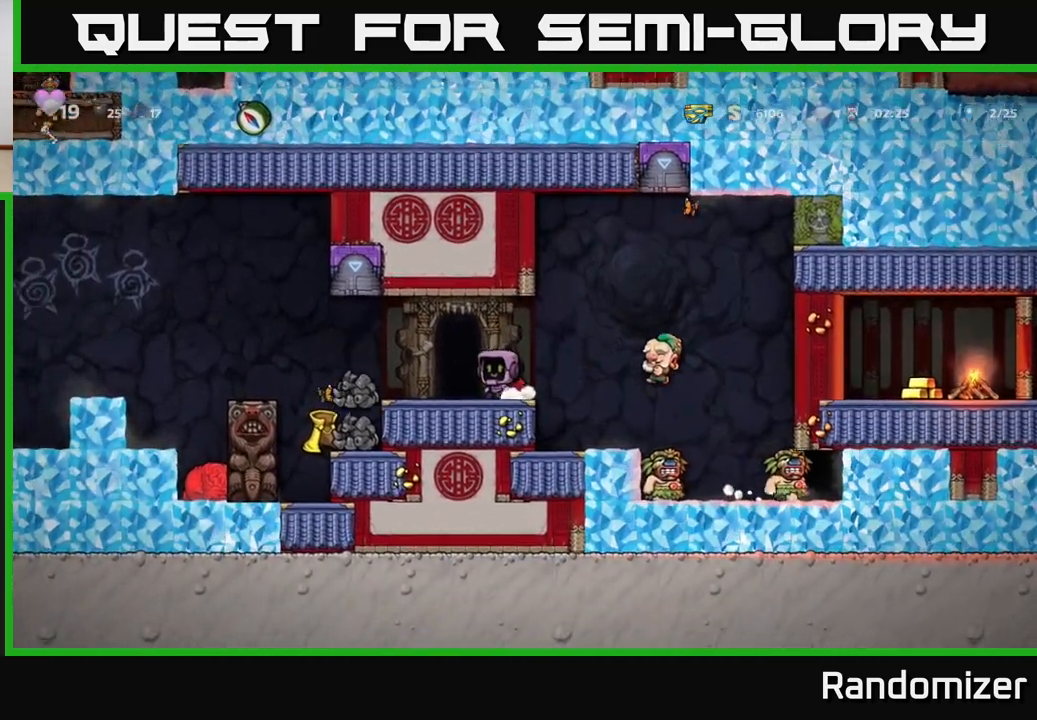
{"buttons": [], "left_stick": "center", "right_stick": "center", "events": [[33, "A", "down"], [133, "left_stick", "right"], [183, "A", "up"], [350, "left_stick", "left"], [483, "left_stick", "center"]]}
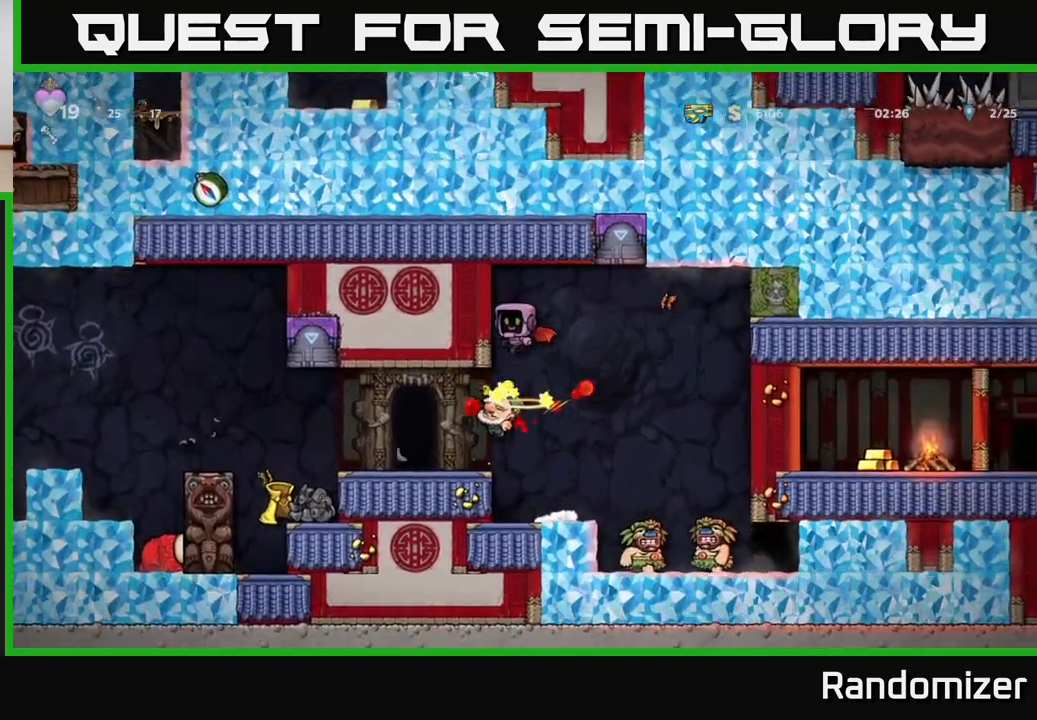
{"buttons": [], "left_stick": "left", "right_stick": "center", "events": [[483, "left_stick", "left"]]}
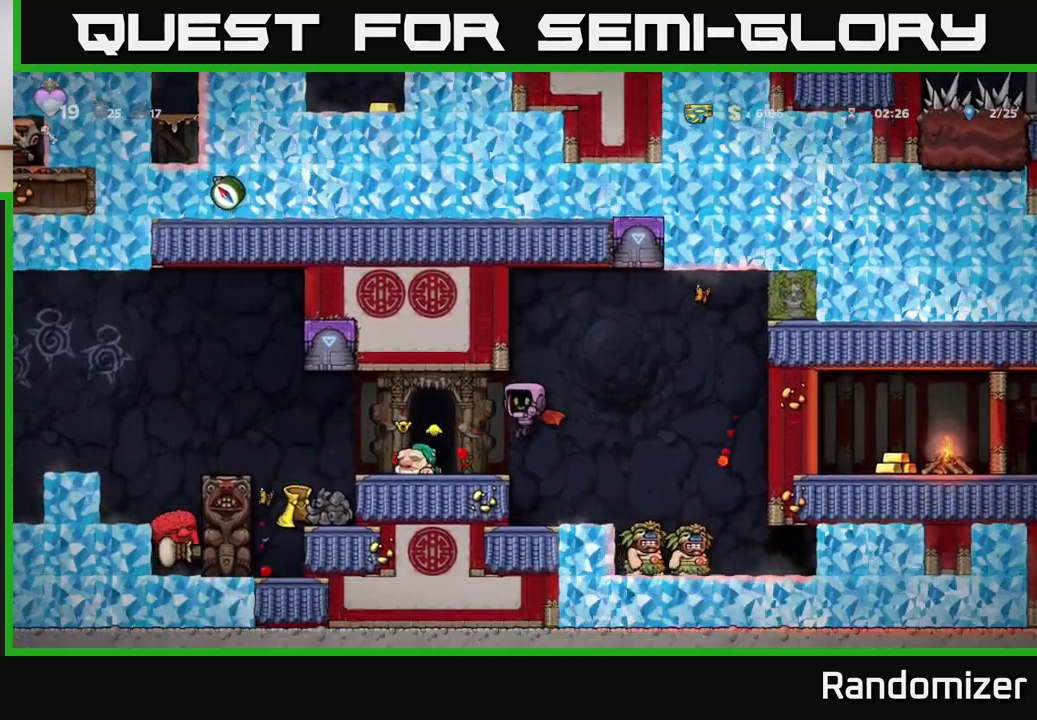
{"buttons": ["X"], "left_stick": "down", "right_stick": "center", "events": [[233, "left_stick", "center"], [400, "left_stick", "down"], [467, "X", "down"]]}
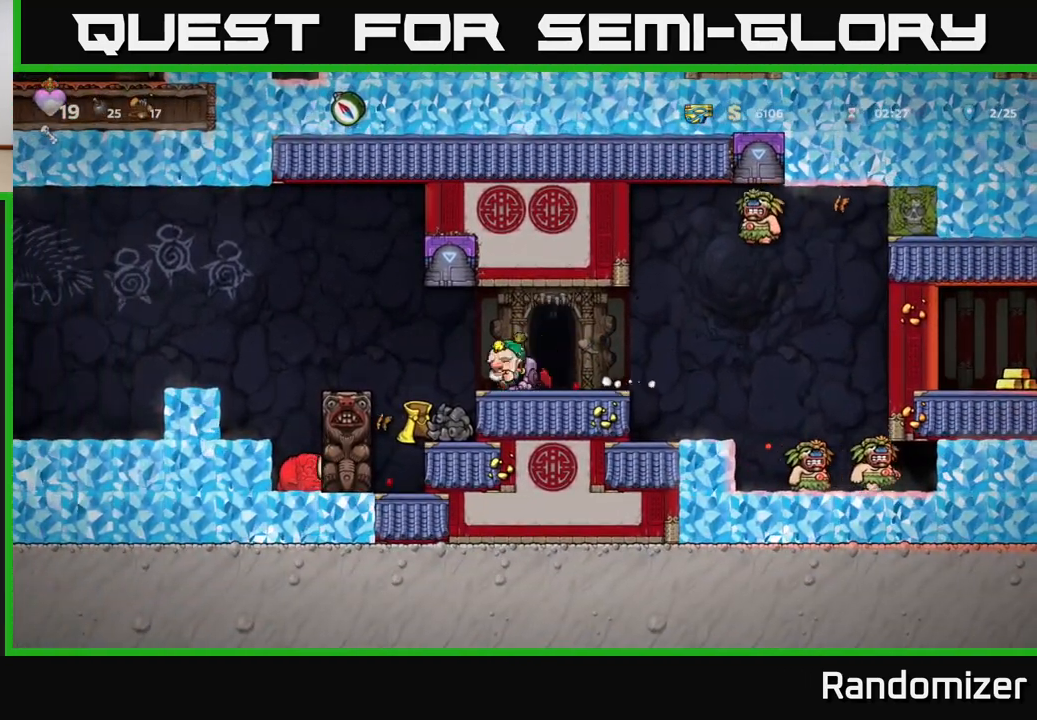
{"buttons": [], "left_stick": "down-left", "right_stick": "center", "events": [[67, "X", "up"], [100, "left_stick", "right"], [200, "A", "down"], [283, "A", "up"], [283, "left_stick", "down"], [367, "X", "down"], [417, "X", "up"], [500, "left_stick", "down-left"]]}
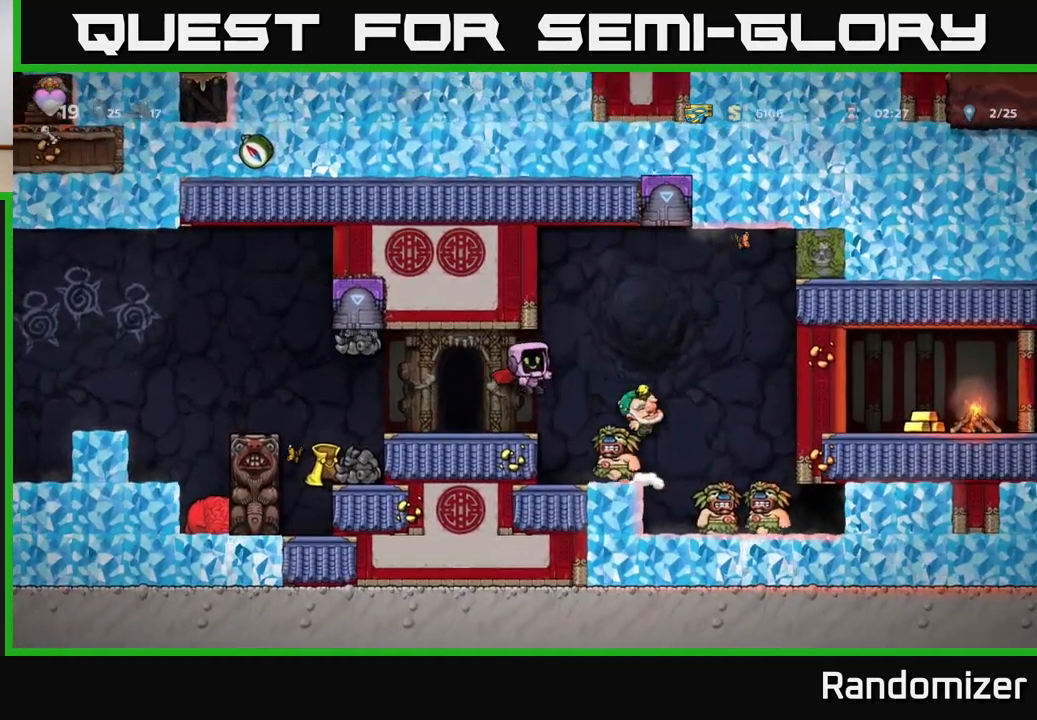
{"buttons": ["A"], "left_stick": "right", "right_stick": "center", "events": [[17, "left_stick", "left"], [150, "left_stick", "center"], [350, "A", "down"], [383, "left_stick", "left"], [500, "left_stick", "right"]]}
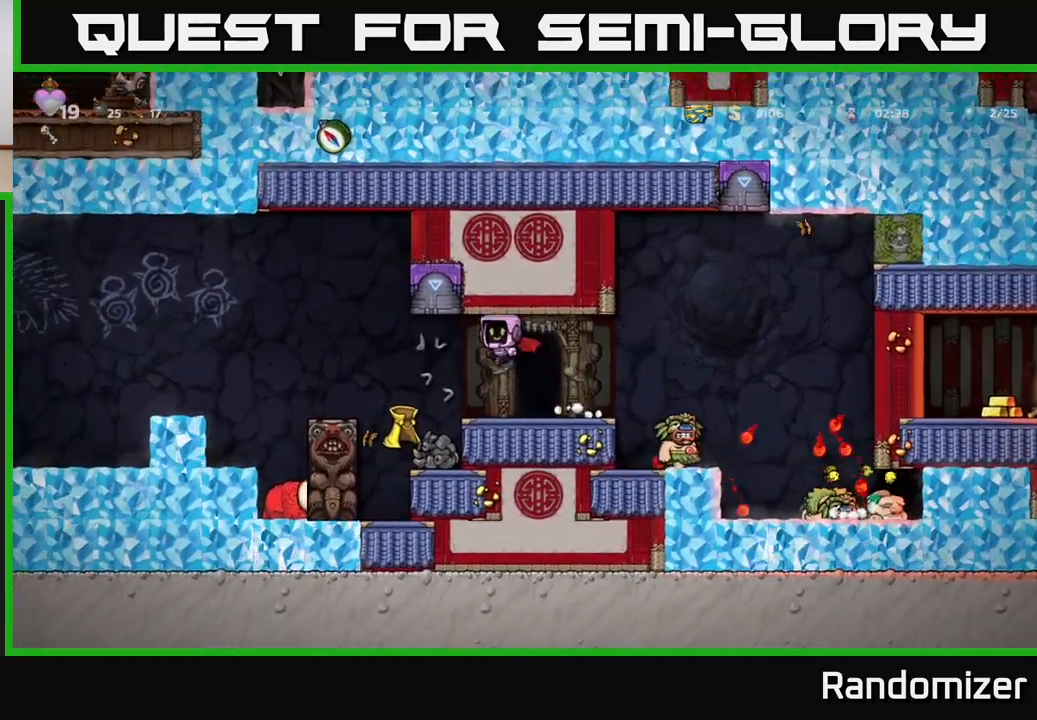
{"buttons": [], "left_stick": "right", "right_stick": "center", "events": [[17, "A", "up"], [150, "left_stick", "center"], [383, "left_stick", "right"]]}
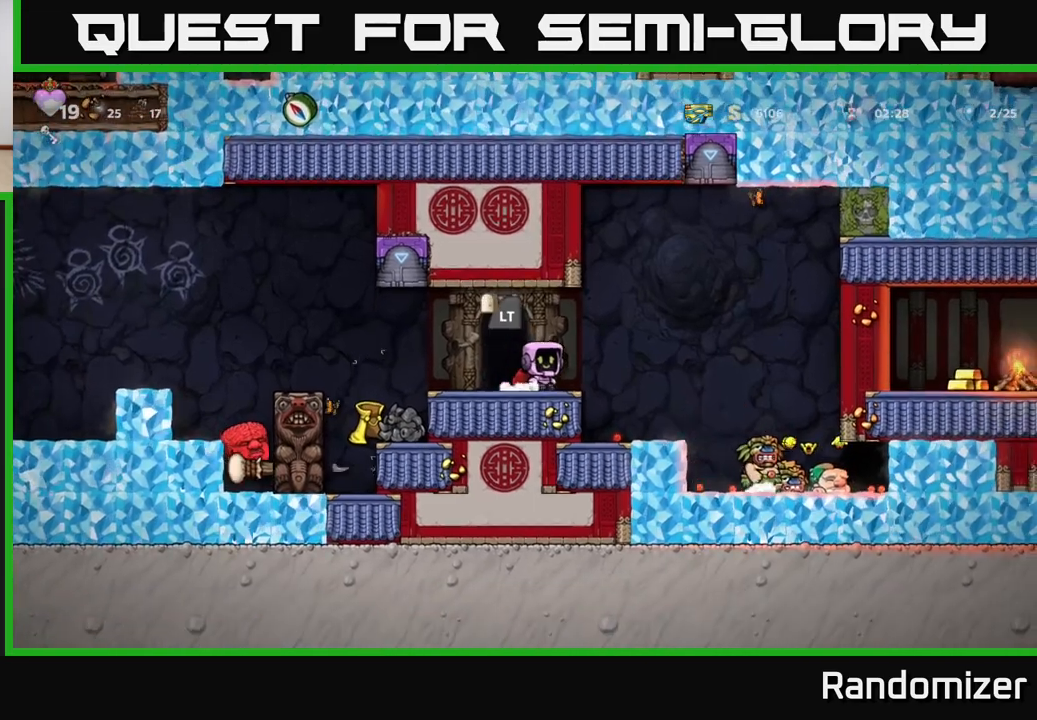
{"buttons": [], "left_stick": "center", "right_stick": "center", "events": [[67, "left_stick", "center"], [100, "A", "down"], [200, "left_stick", "right"], [283, "A", "up"], [300, "left_stick", "center"]]}
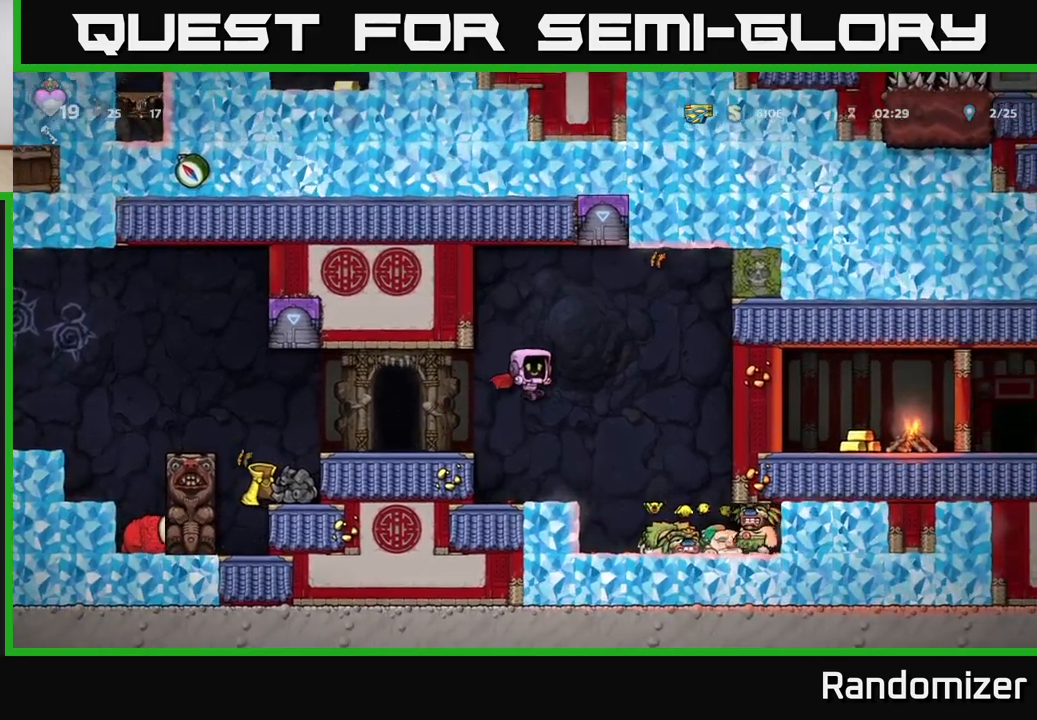
{"buttons": ["A"], "left_stick": "left", "right_stick": "center", "events": [[350, "A", "down"], [417, "left_stick", "left"]]}
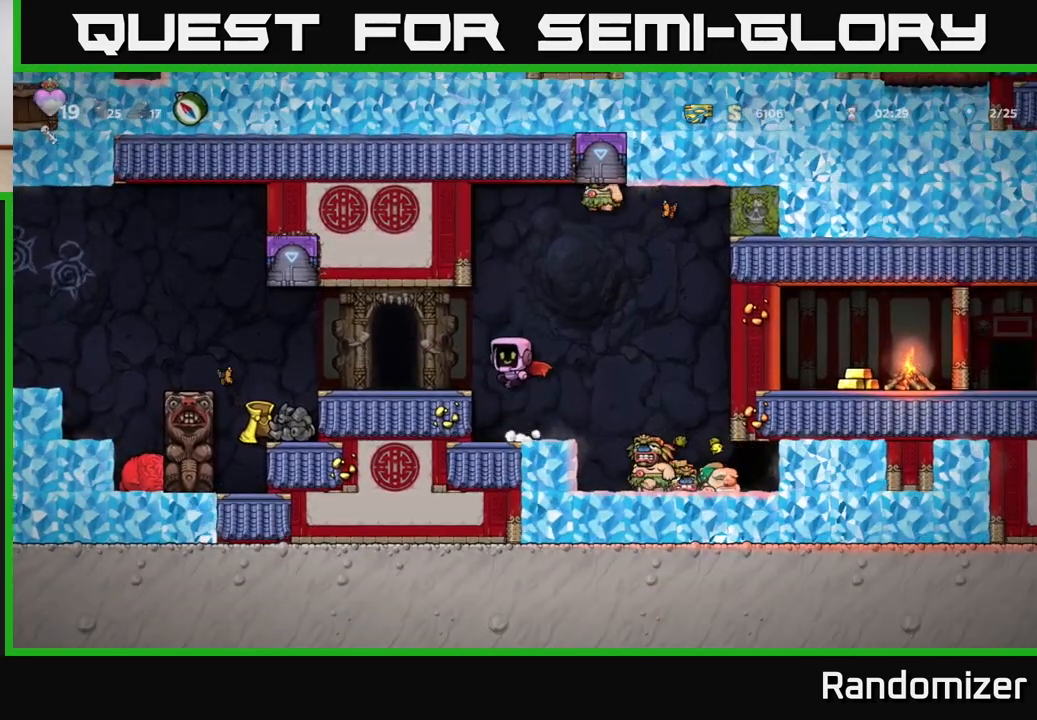
{"buttons": [], "left_stick": "center", "right_stick": "center", "events": [[17, "A", "up"], [200, "left_stick", "center"]]}
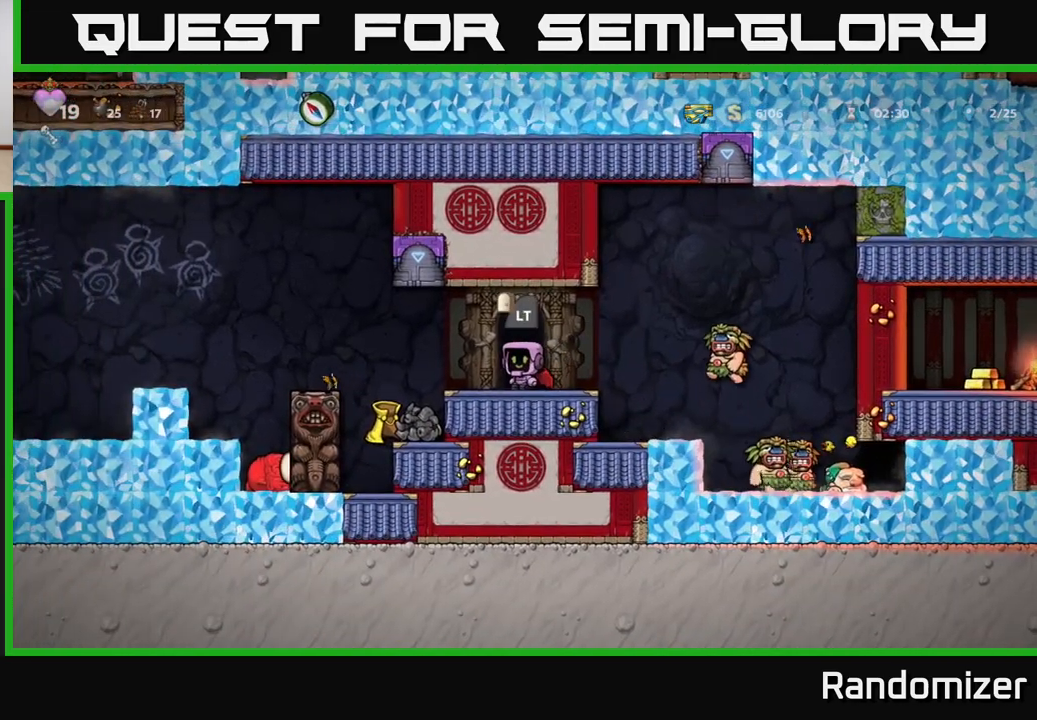
{"buttons": [], "left_stick": "left", "right_stick": "center", "events": [[200, "left_stick", "right"], [367, "left_stick", "left"]]}
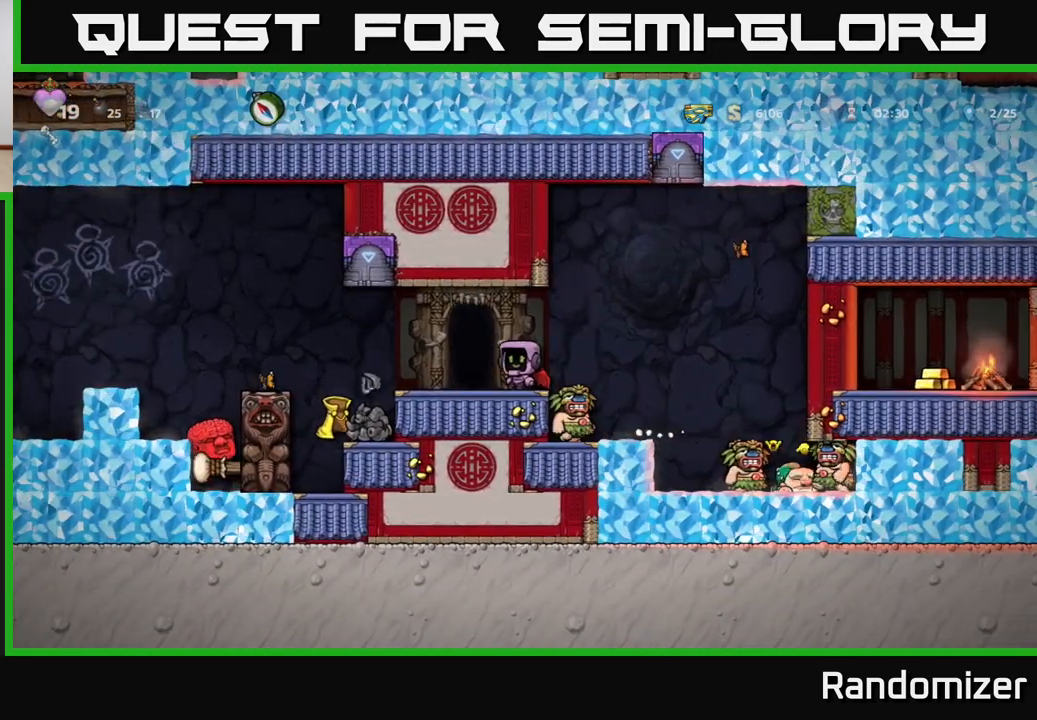
{"buttons": [], "left_stick": "left", "right_stick": "center", "events": [[50, "left_stick", "center"], [300, "left_stick", "left"], [350, "A", "down"], [417, "A", "up"]]}
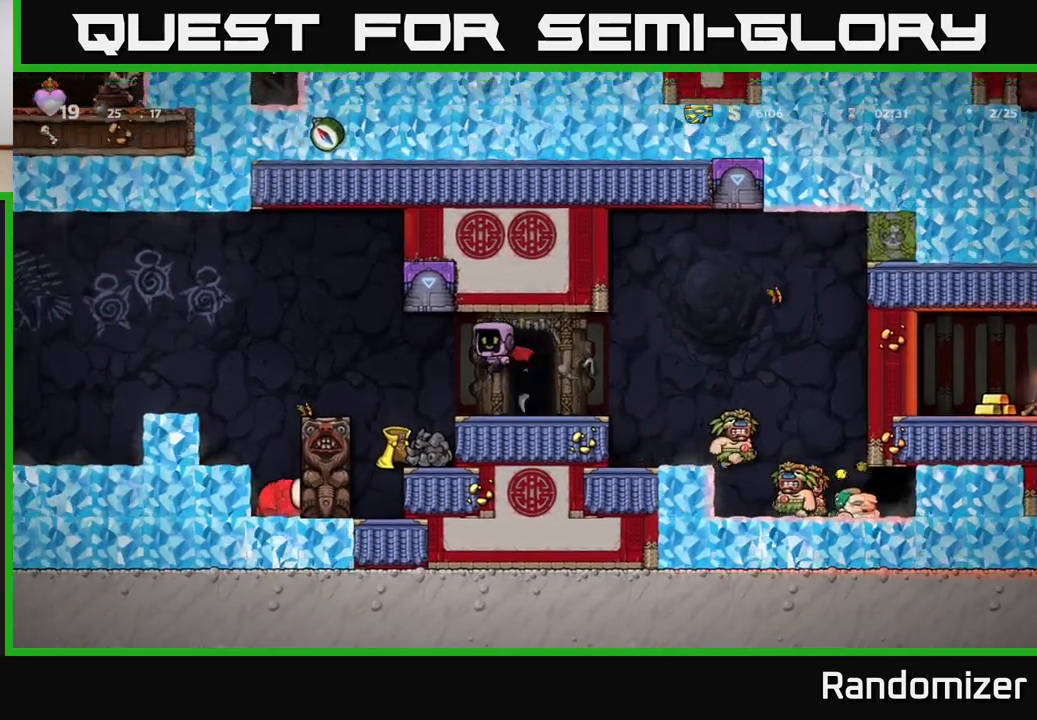
{"buttons": ["X"], "left_stick": "down", "right_stick": "center", "events": [[100, "left_stick", "center"], [400, "left_stick", "down"], [467, "X", "down"]]}
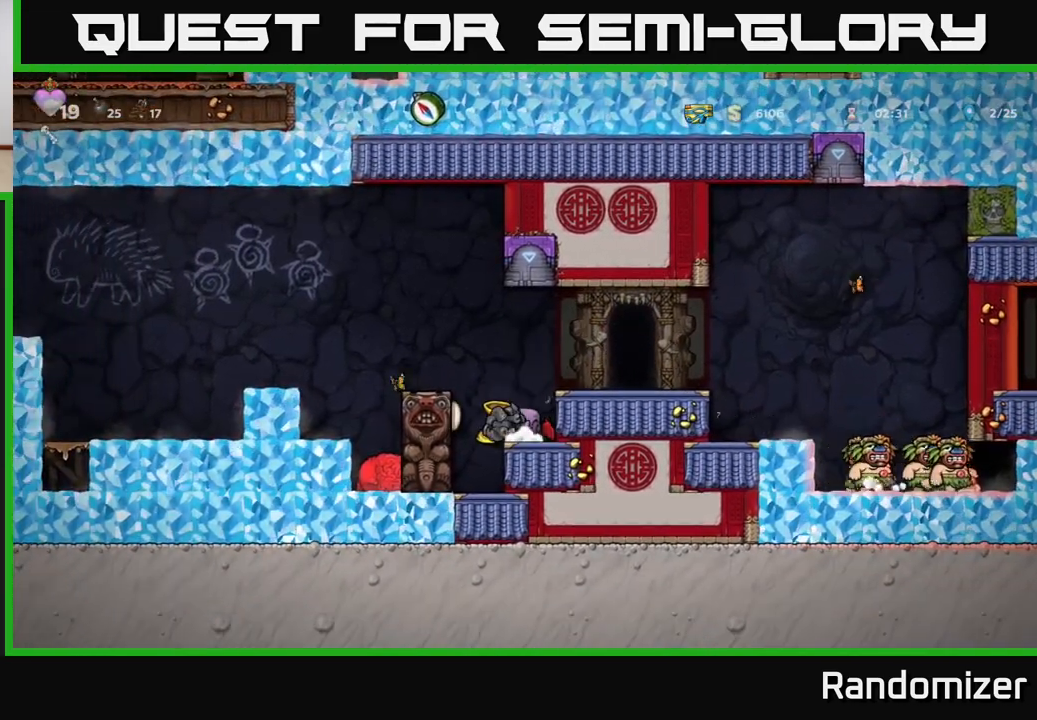
{"buttons": [], "left_stick": "center", "right_stick": "center", "events": [[33, "X", "up"], [117, "left_stick", "center"], [167, "A", "down"], [167, "left_stick", "left"], [333, "A", "up"], [400, "left_stick", "center"]]}
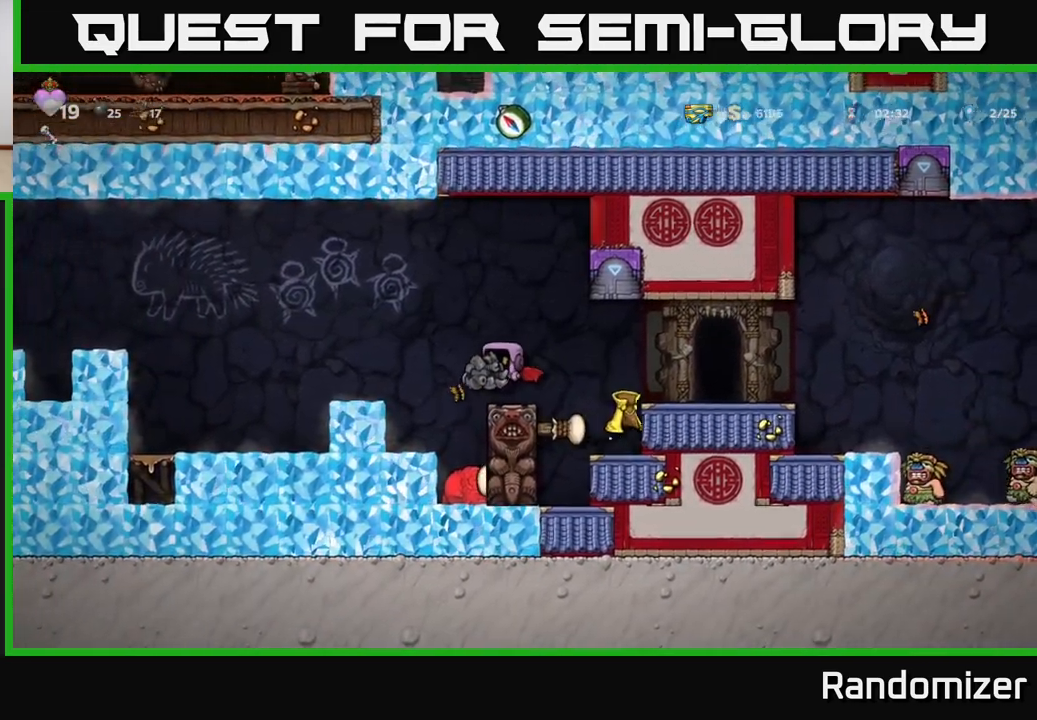
{"buttons": [], "left_stick": "left", "right_stick": "center", "events": [[167, "A", "down"], [200, "left_stick", "left"], [300, "A", "up"], [350, "X", "down"], [400, "X", "up"]]}
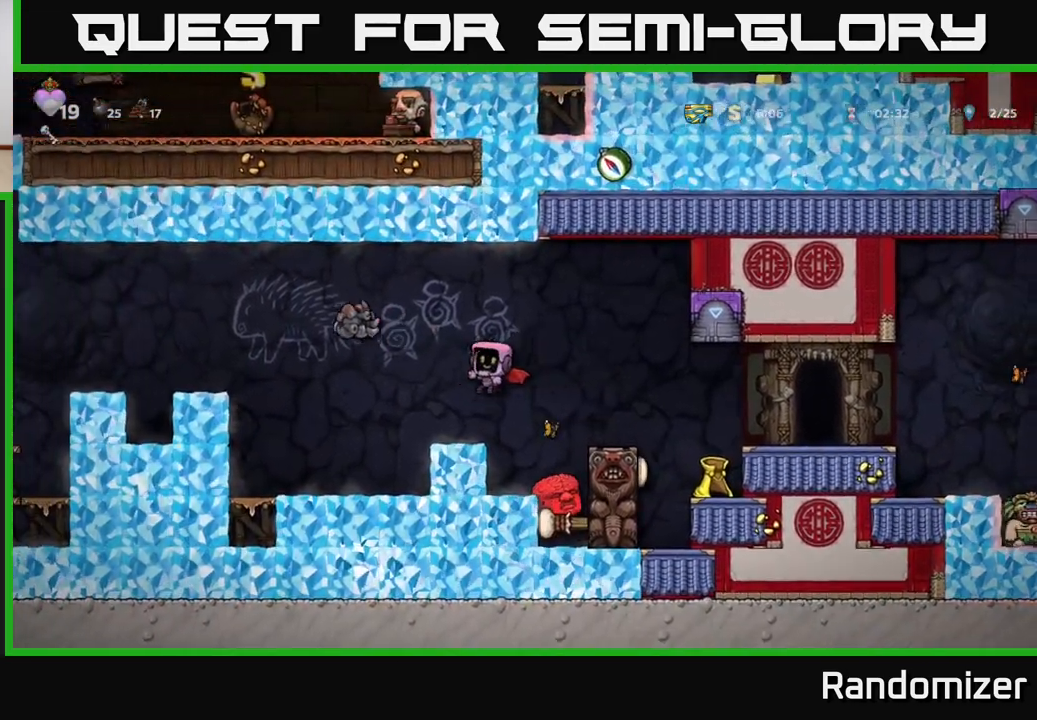
{"buttons": ["A"], "left_stick": "left", "right_stick": "center", "events": [[33, "left_stick", "center"], [367, "left_stick", "left"], [383, "A", "down"]]}
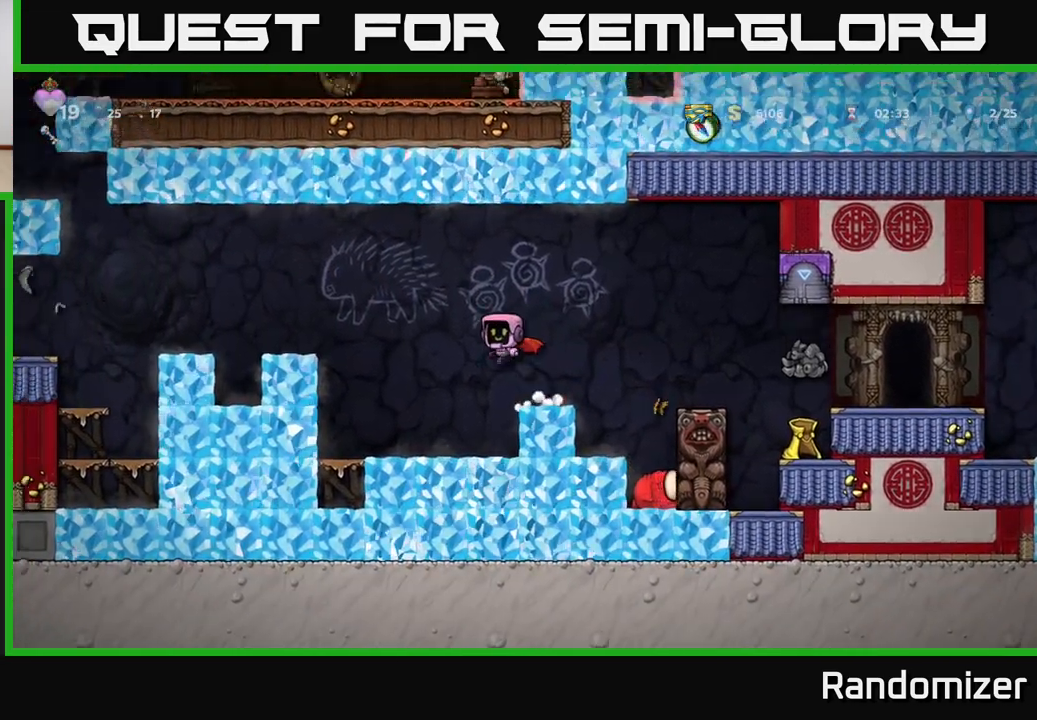
{"buttons": [], "left_stick": "center", "right_stick": "center", "events": [[50, "A", "up"], [117, "A", "down"], [233, "A", "up"], [400, "left_stick", "center"]]}
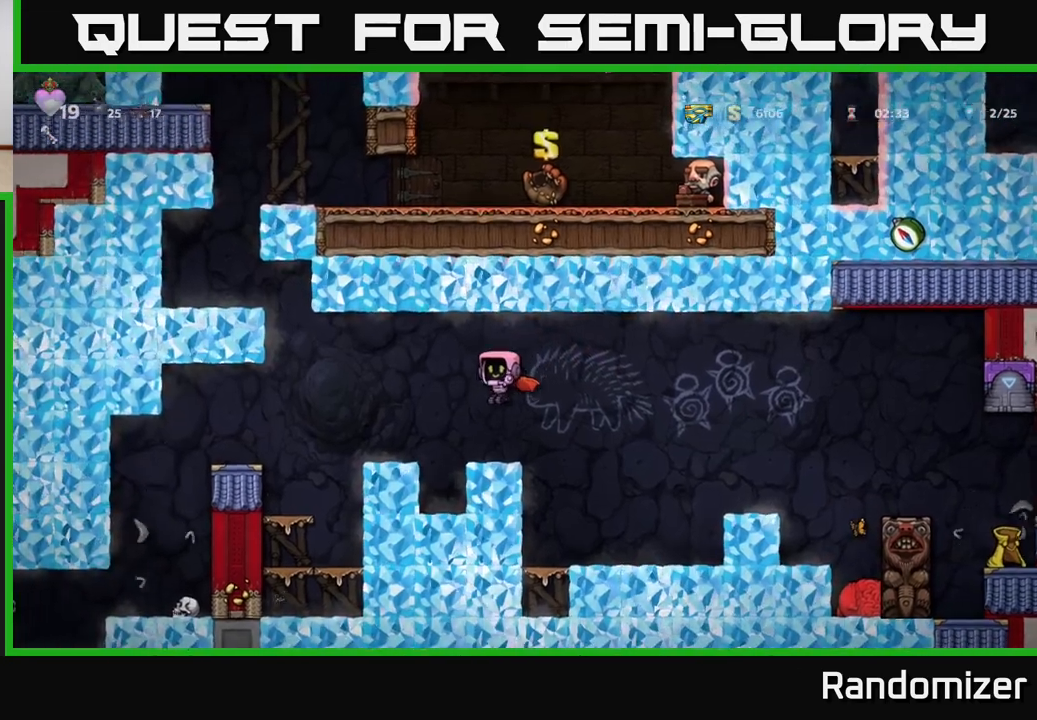
{"buttons": [], "left_stick": "right", "right_stick": "center", "events": [[150, "left_stick", "right"], [267, "A", "down"], [300, "left_stick", "left"], [400, "left_stick", "right"], [417, "A", "up"]]}
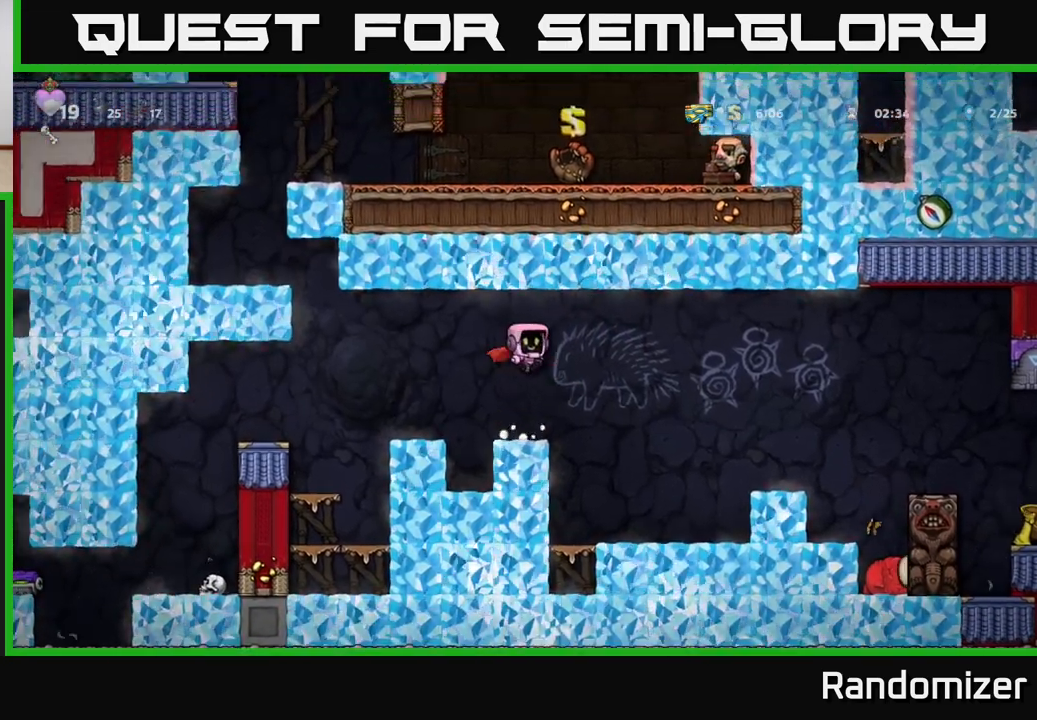
{"buttons": [], "left_stick": "right", "right_stick": "center", "events": [[317, "A", "down"], [483, "A", "up"]]}
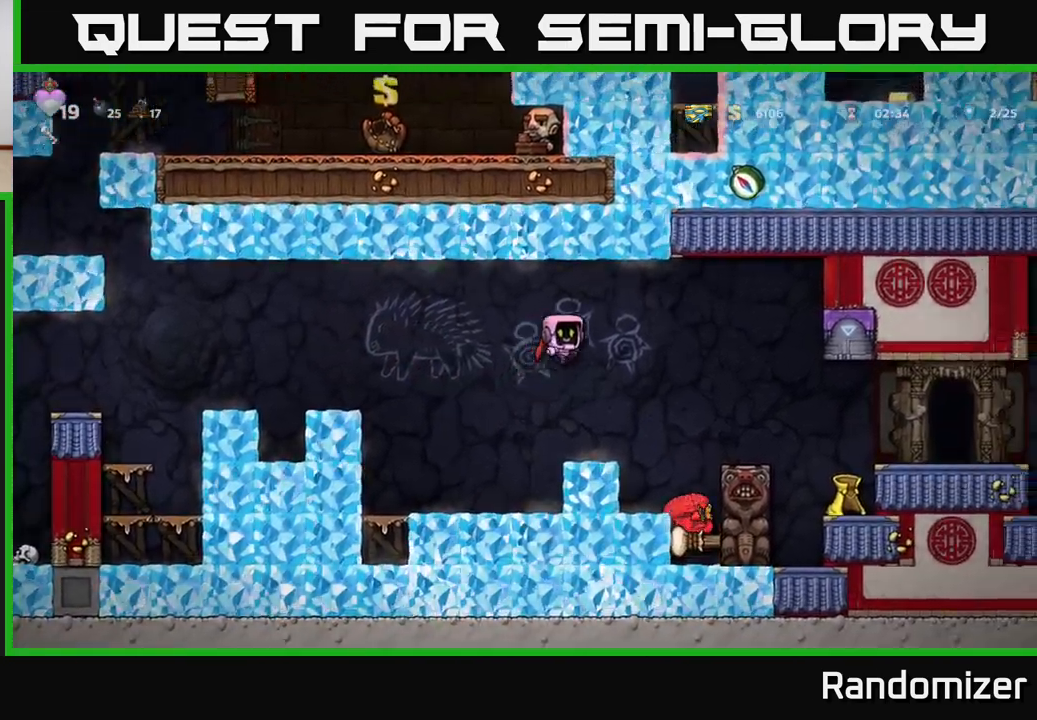
{"buttons": [], "left_stick": "center", "right_stick": "center", "events": [[367, "left_stick", "center"]]}
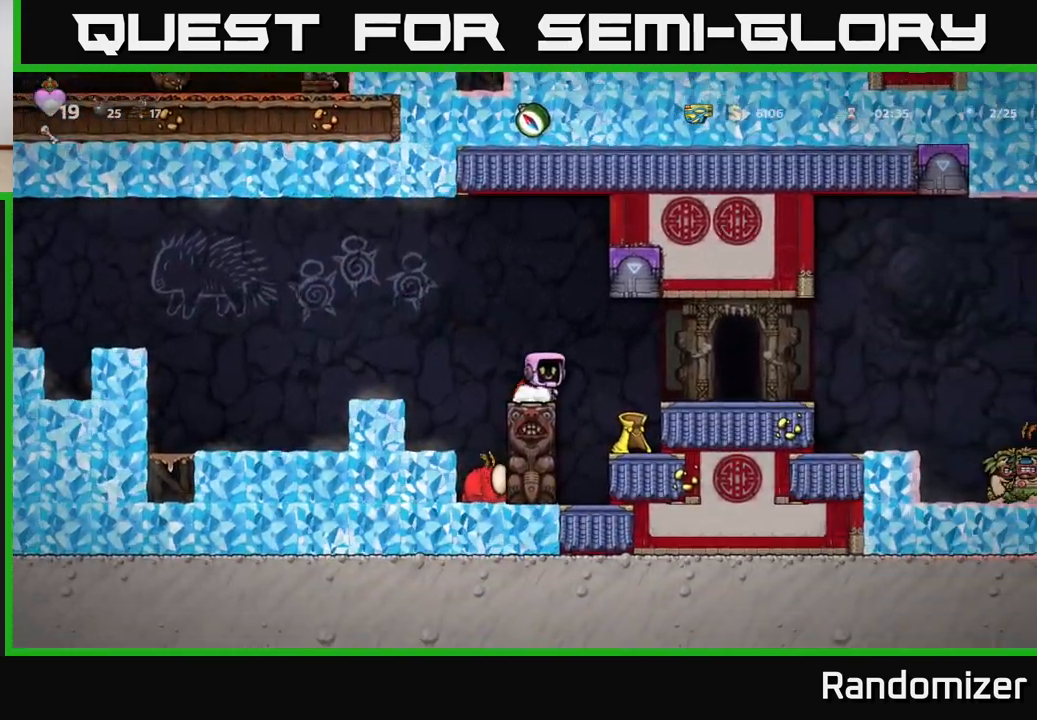
{"buttons": [], "left_stick": "center", "right_stick": "center", "events": []}
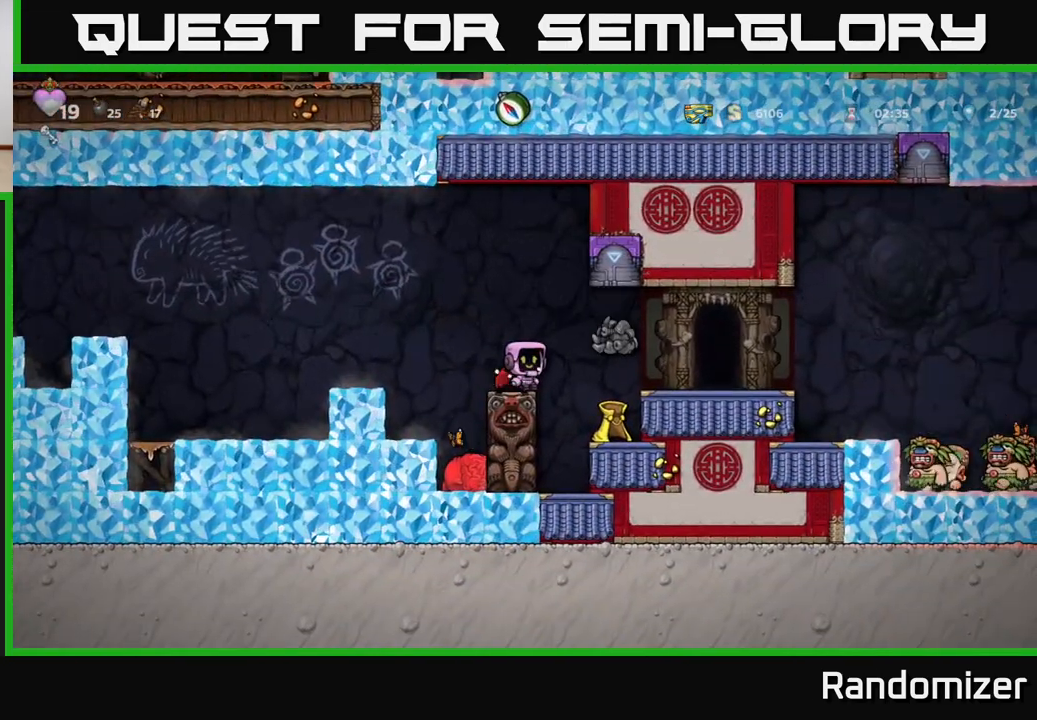
{"buttons": [], "left_stick": "right", "right_stick": "center", "events": [[167, "A", "down"], [183, "left_stick", "right"], [250, "A", "up"]]}
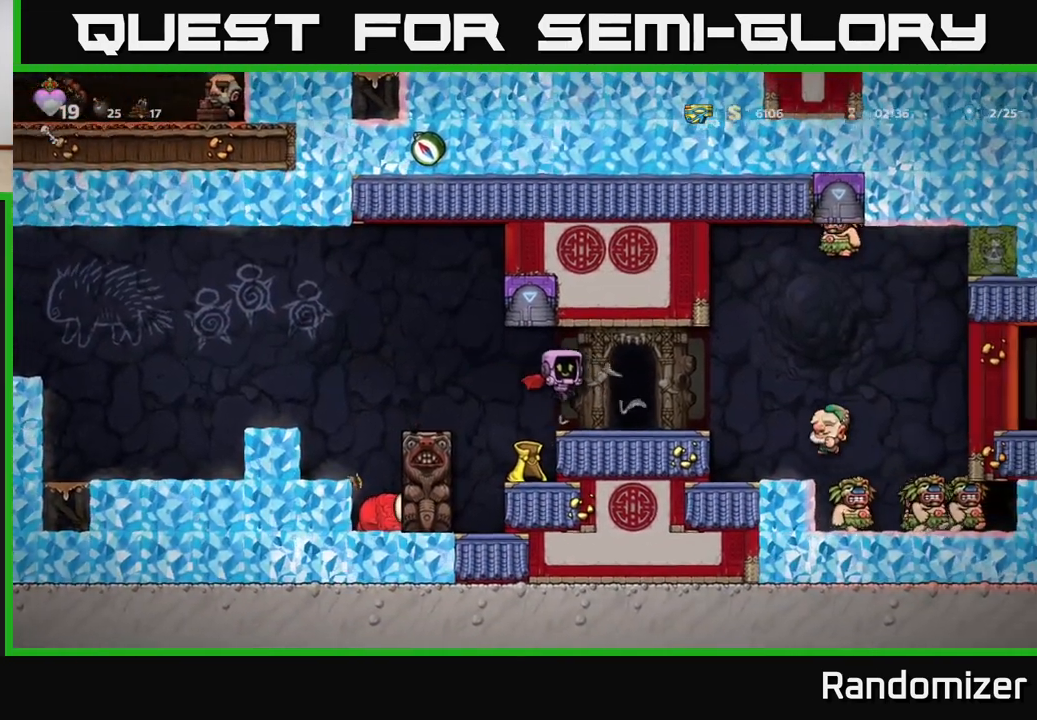
{"buttons": ["A"], "left_stick": "right", "right_stick": "center", "events": [[133, "left_stick", "center"], [400, "A", "down"], [450, "left_stick", "right"]]}
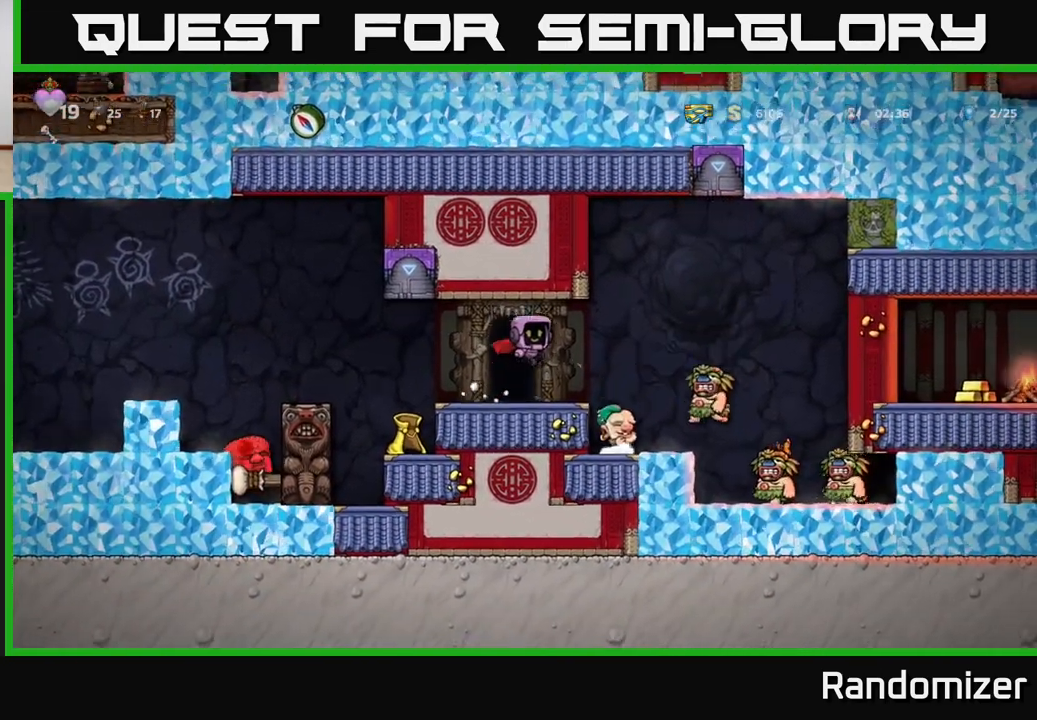
{"buttons": [], "left_stick": "center", "right_stick": "center", "events": [[17, "A", "up"], [133, "left_stick", "center"], [283, "X", "down"], [350, "X", "up"]]}
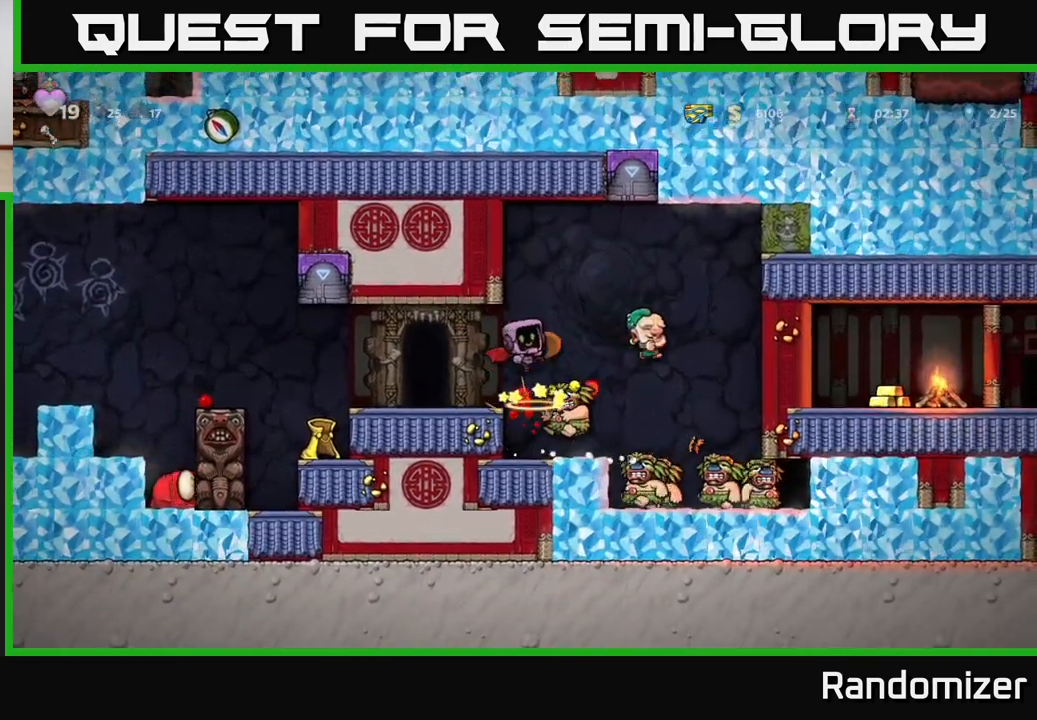
{"buttons": [], "left_stick": "center", "right_stick": "center", "events": []}
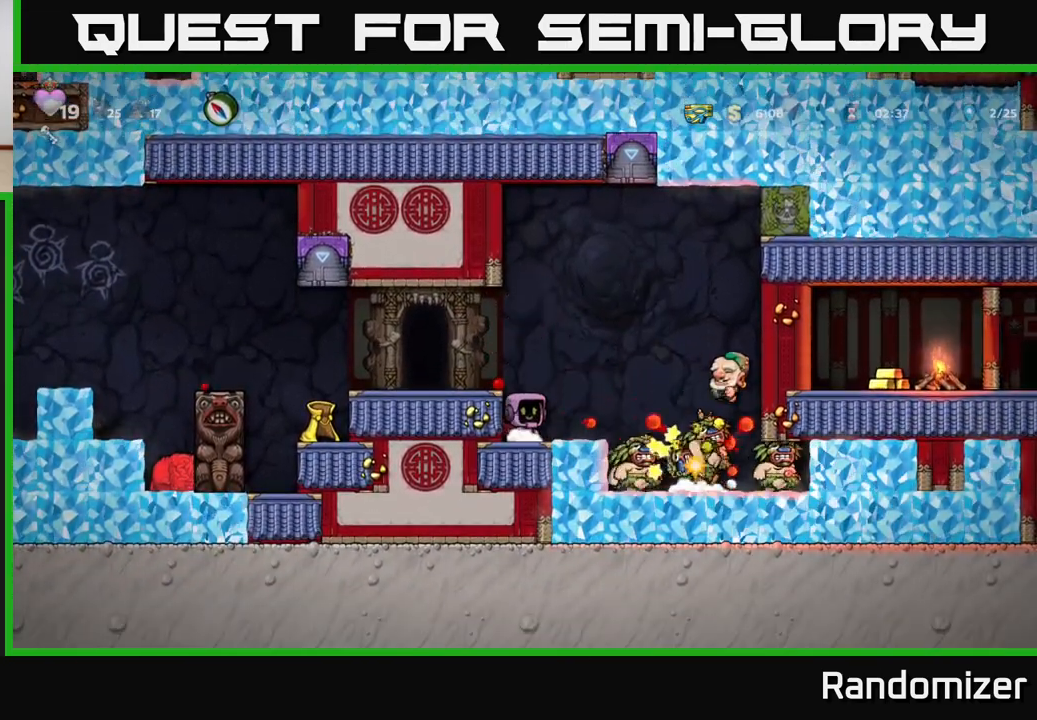
{"buttons": ["A"], "left_stick": "right", "right_stick": "center", "events": [[250, "A", "down"], [483, "left_stick", "right"]]}
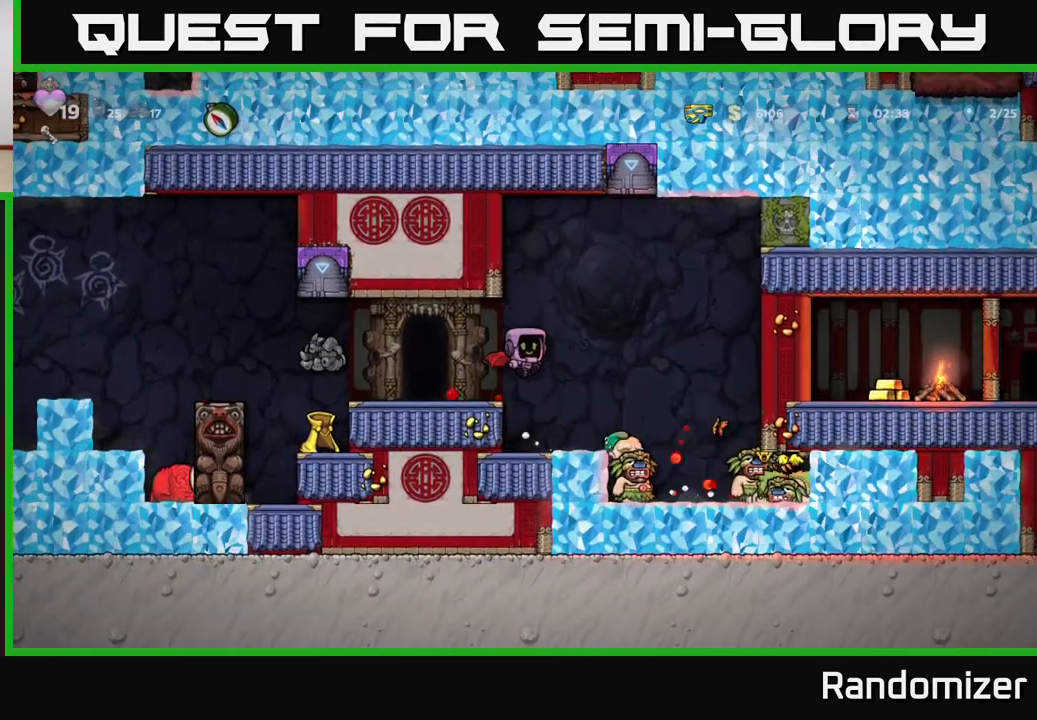
{"buttons": [], "left_stick": "center", "right_stick": "center", "events": [[17, "A", "up"], [150, "left_stick", "center"], [250, "left_stick", "left"], [400, "left_stick", "center"]]}
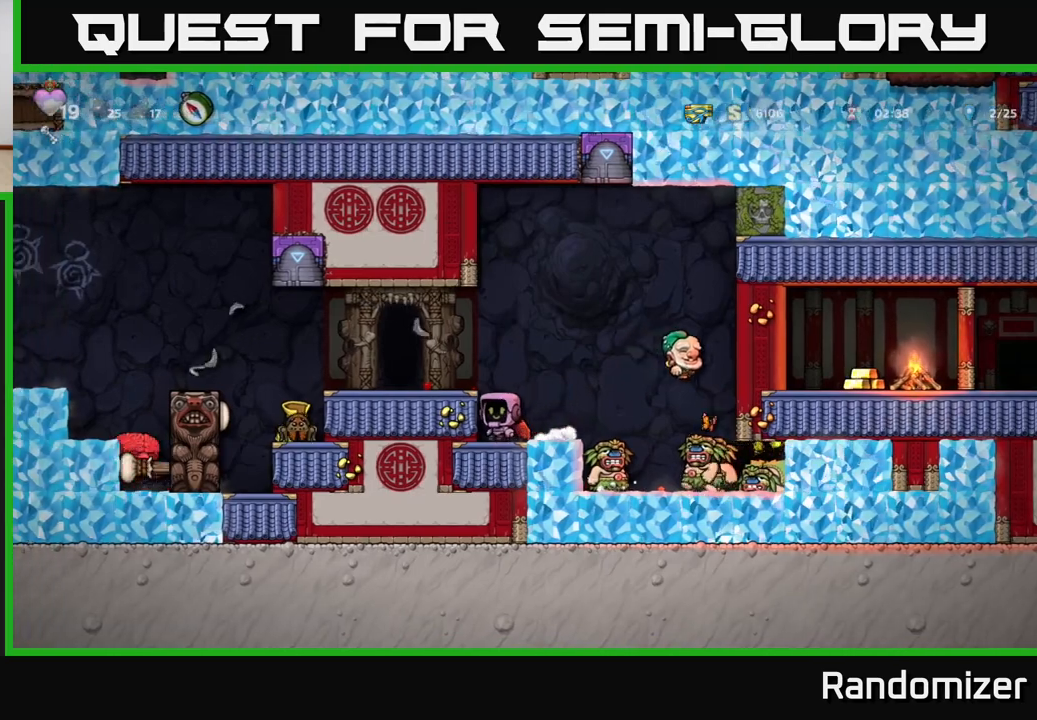
{"buttons": ["L2"], "left_stick": "center", "right_stick": "center", "events": [[33, "A", "down"], [133, "left_stick", "left"], [183, "A", "up"], [367, "left_stick", "center"], [500, "L2", "down"]]}
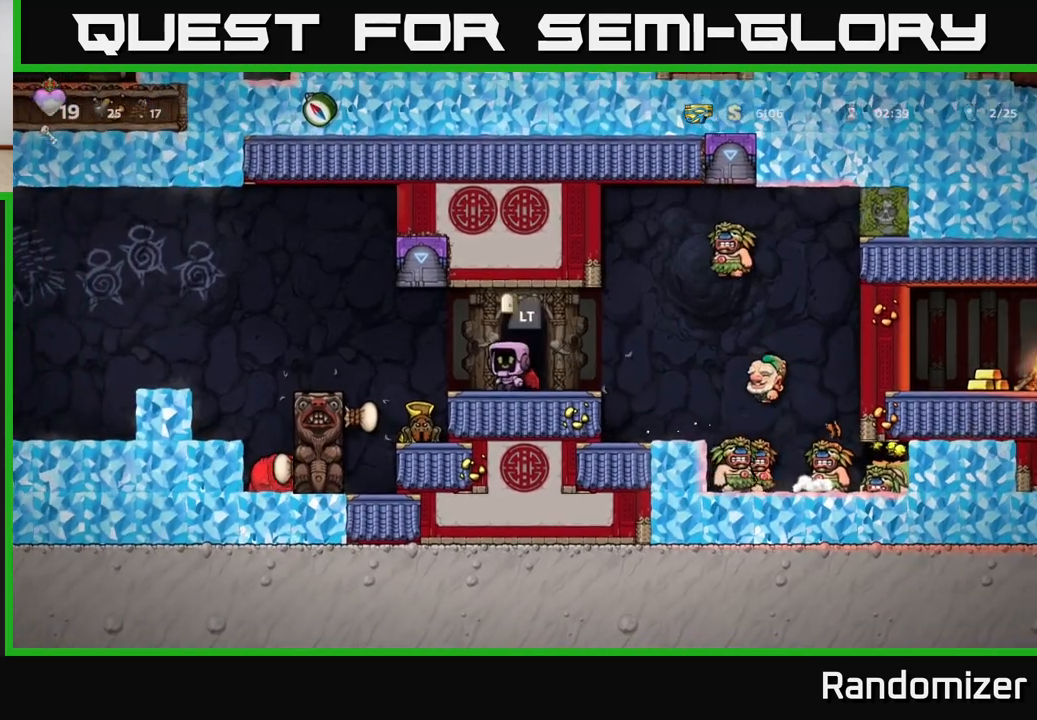
{"buttons": [], "left_stick": "center", "right_stick": "center", "events": [[100, "L2", "up"], [183, "L2", "down"], [267, "L2", "up"], [350, "L2", "down"], [450, "L2", "up"]]}